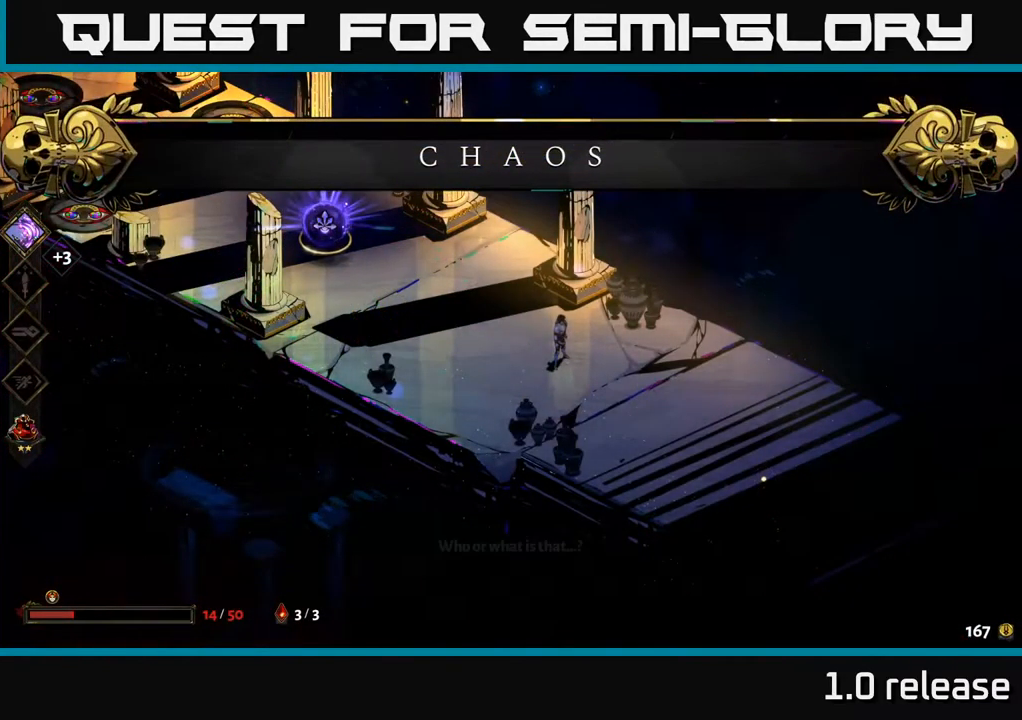
Gameplay with a controller (Xbox layout); each line is a JSON object with the inputs held at the frame after it. "events" lists button and stick changes between this image and that frame as [ms after this image, input, new state], when the widget could be followed in between. Not read: L3 R3.
{"buttons": ["A"], "left_stick": "up-left", "right_stick": "center", "events": [[16, "left_stick", "up-left"], [383, "A", "down"]]}
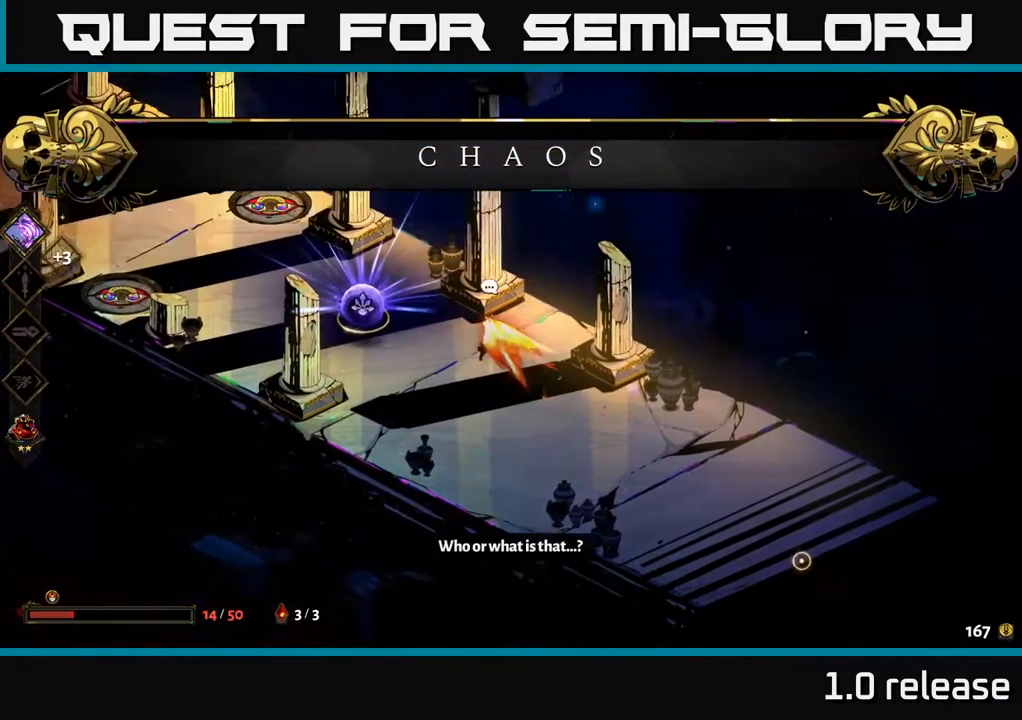
{"buttons": [], "left_stick": "down", "right_stick": "center", "events": [[50, "A", "up"], [200, "left_stick", "center"], [350, "left_stick", "down"]]}
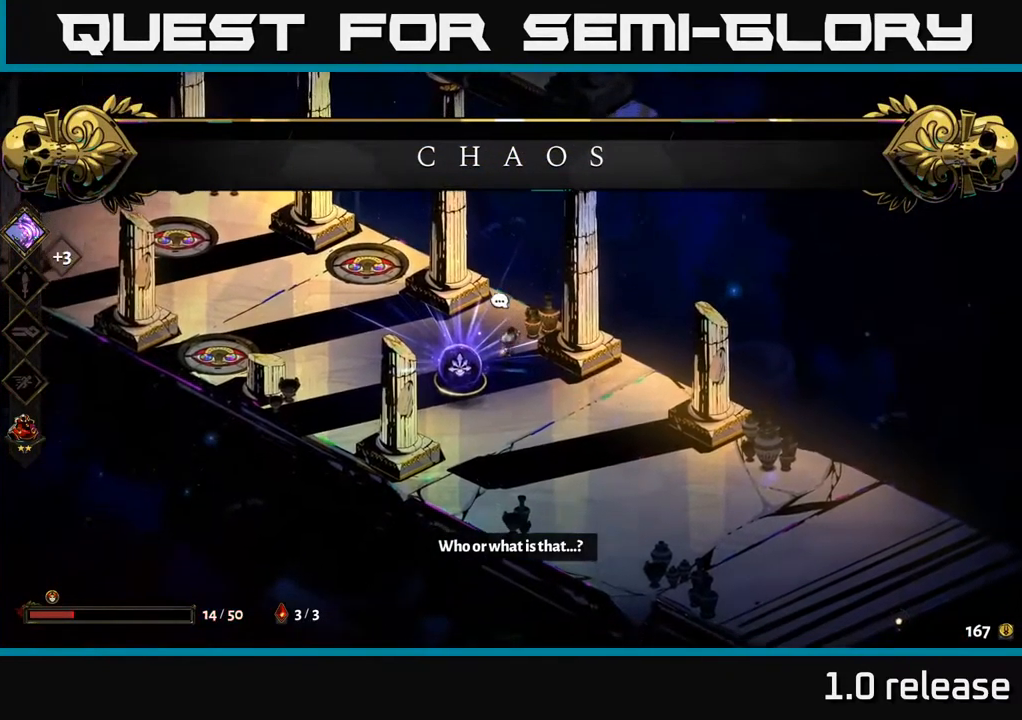
{"buttons": [], "left_stick": "center", "right_stick": "center", "events": [[116, "R2", "down"], [216, "left_stick", "center"], [233, "R2", "up"]]}
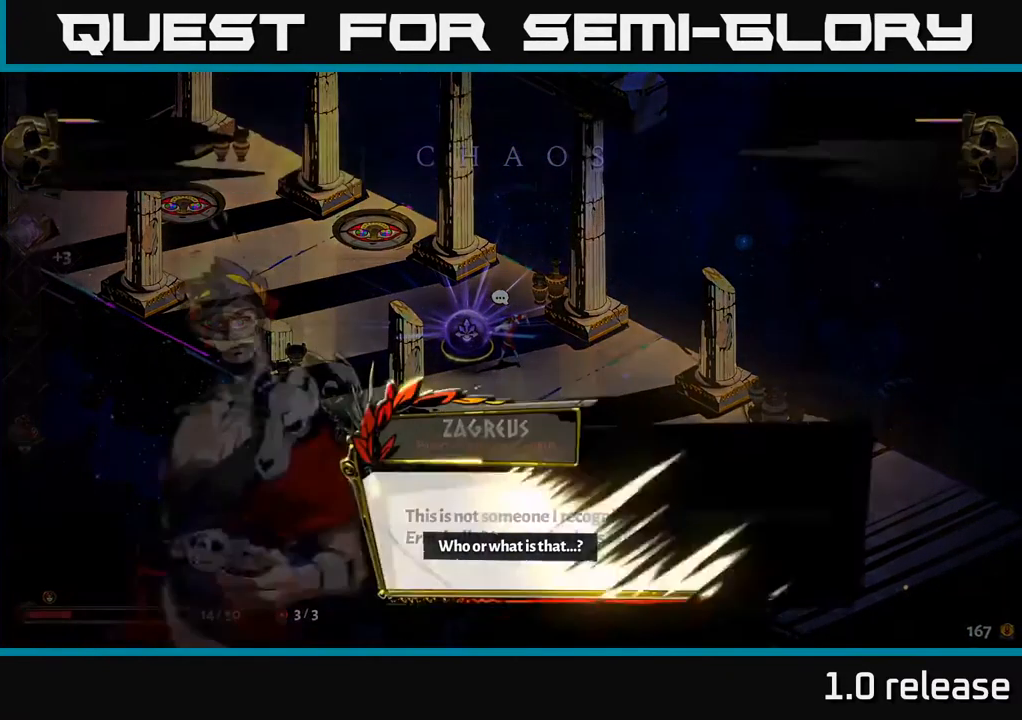
{"buttons": [], "left_stick": "center", "right_stick": "center", "events": []}
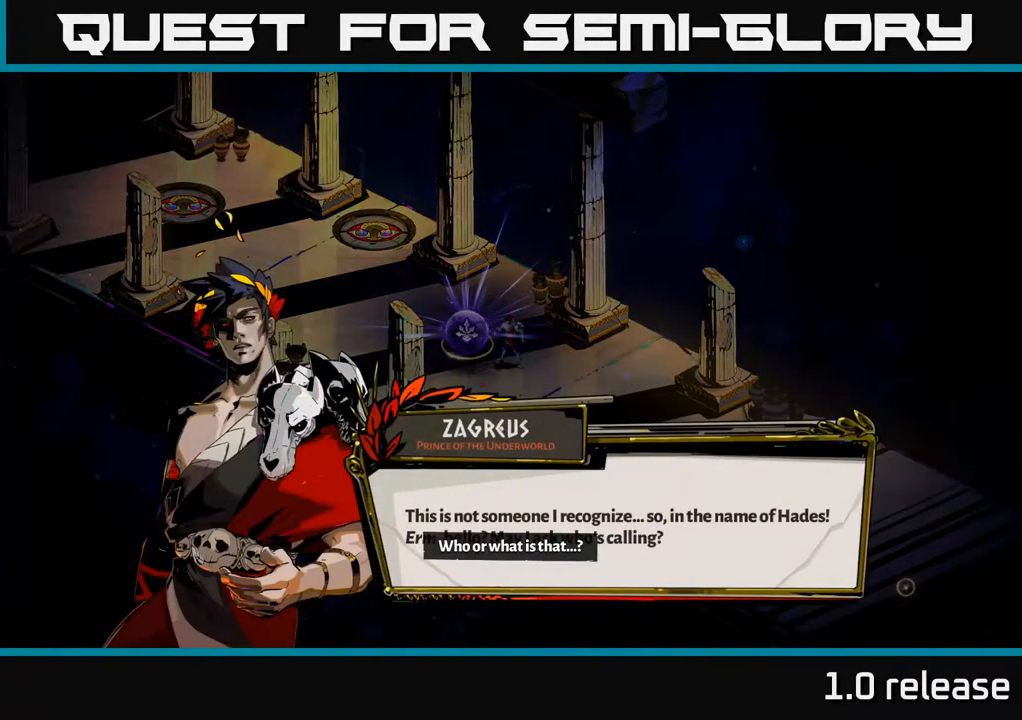
{"buttons": [], "left_stick": "center", "right_stick": "center", "events": [[150, "A", "down"], [300, "A", "up"]]}
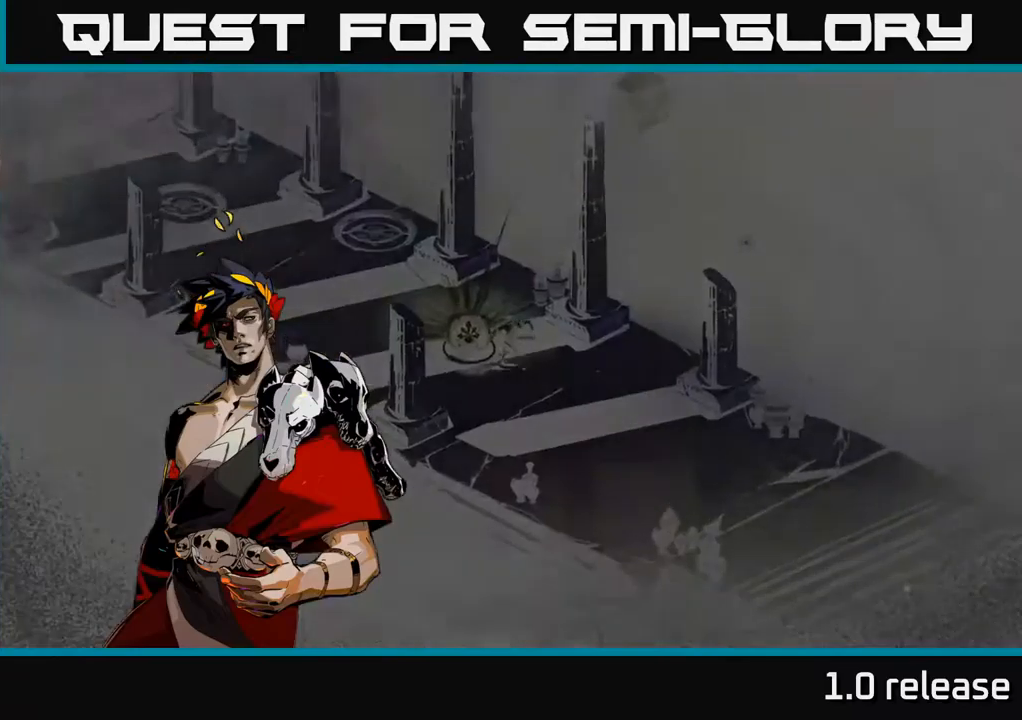
{"buttons": [], "left_stick": "center", "right_stick": "center", "events": []}
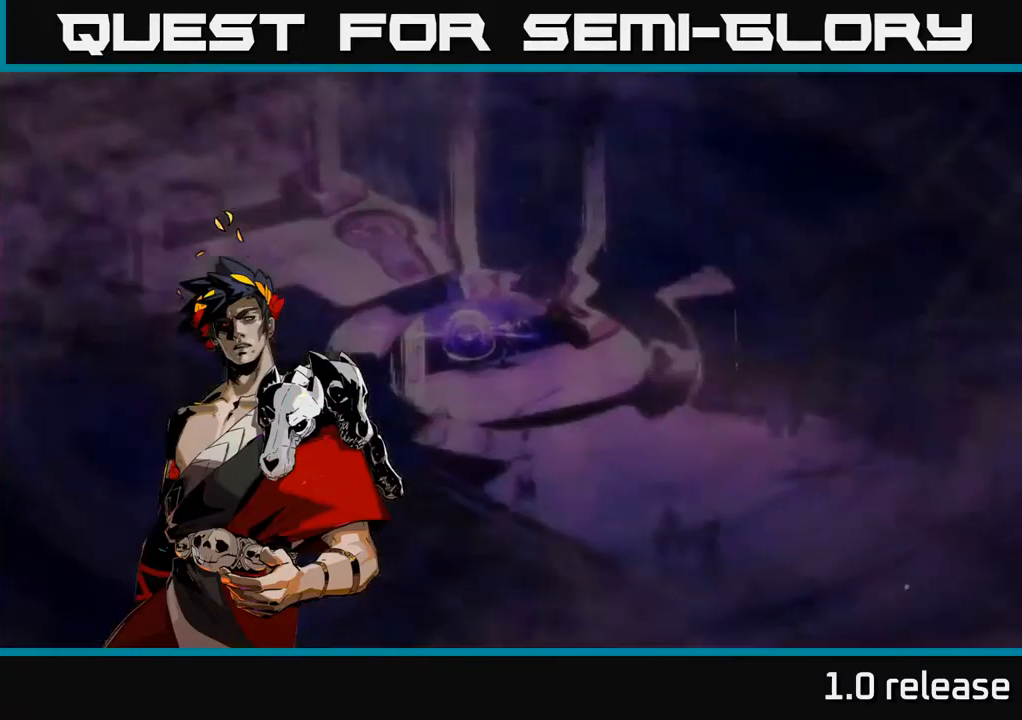
{"buttons": [], "left_stick": "center", "right_stick": "center", "events": []}
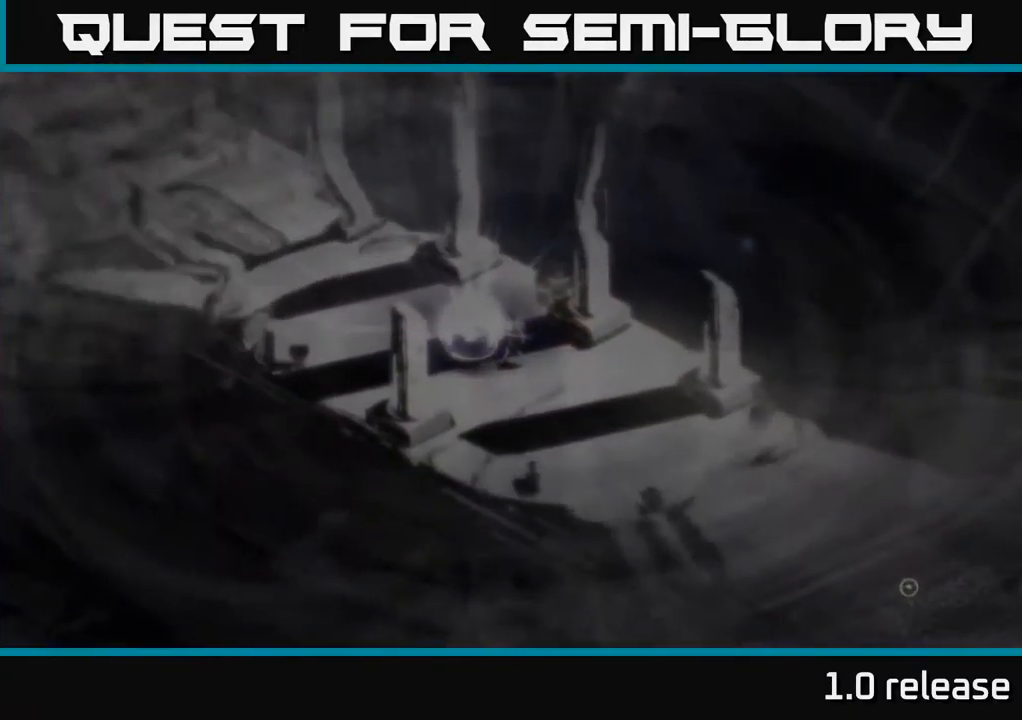
{"buttons": [], "left_stick": "center", "right_stick": "center", "events": []}
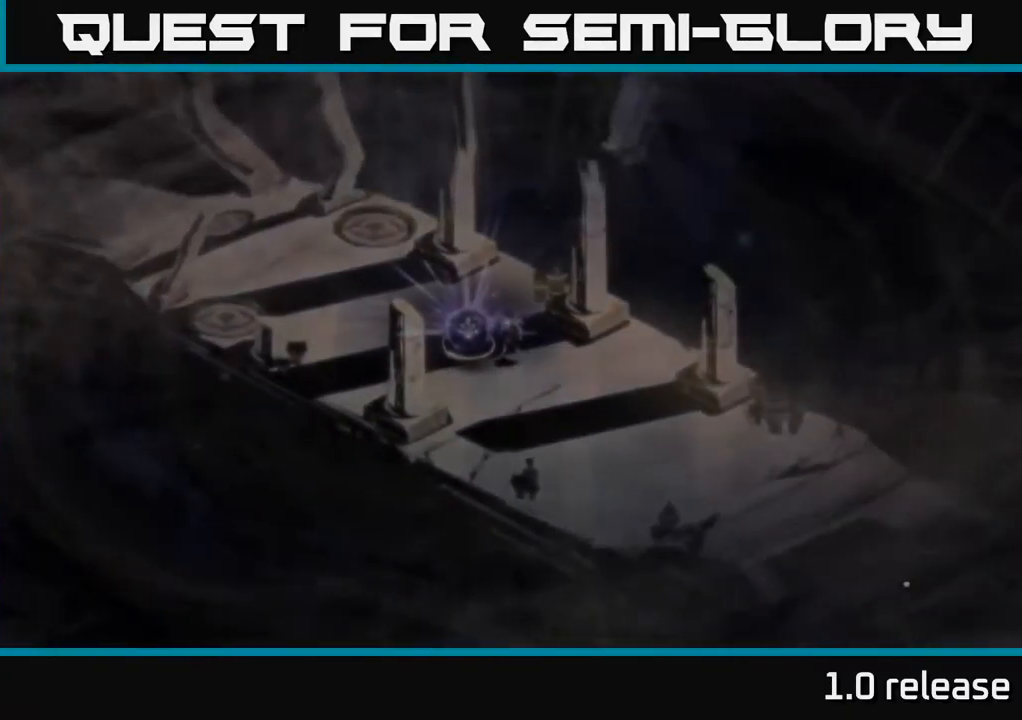
{"buttons": [], "left_stick": "center", "right_stick": "center", "events": []}
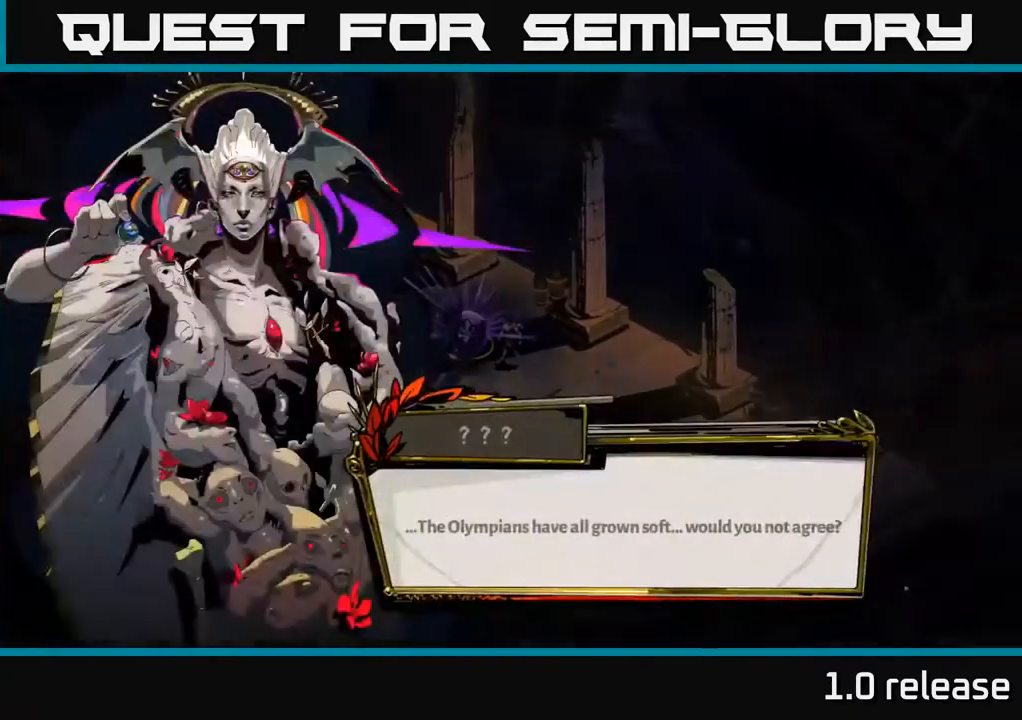
{"buttons": [], "left_stick": "center", "right_stick": "center", "events": [[250, "A", "down"], [433, "A", "up"]]}
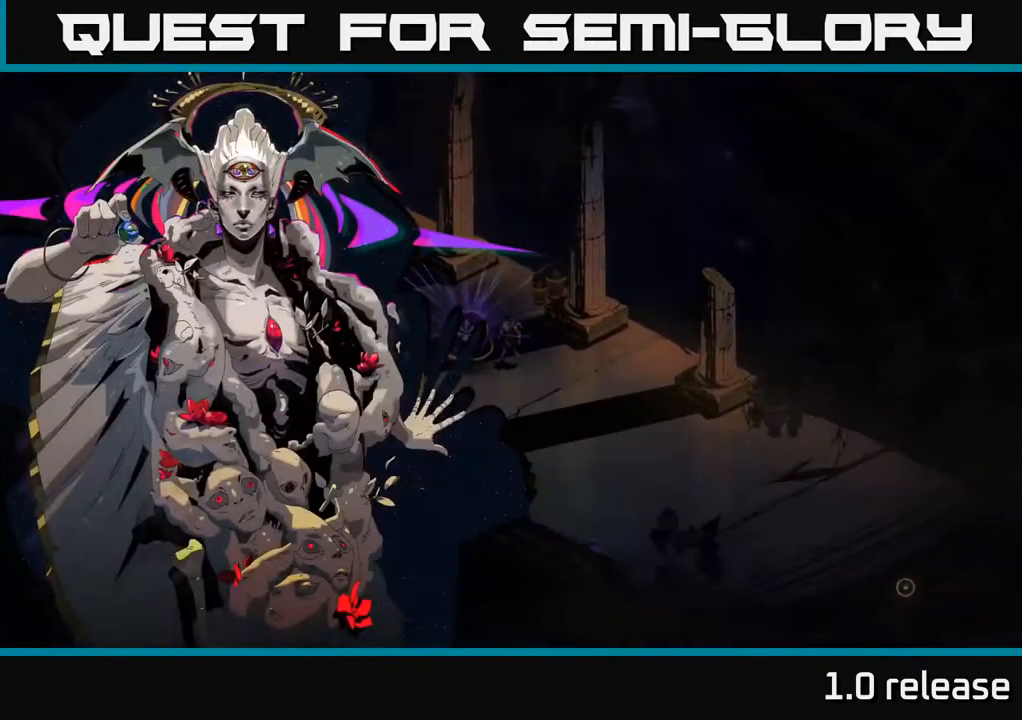
{"buttons": [], "left_stick": "center", "right_stick": "center", "events": []}
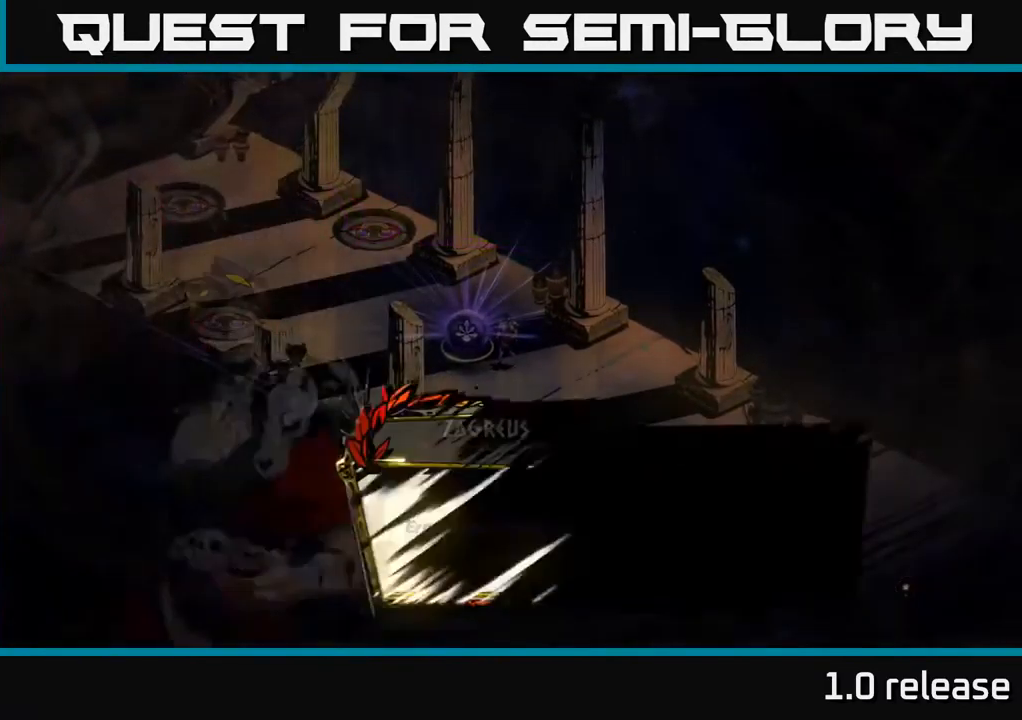
{"buttons": ["A"], "left_stick": "center", "right_stick": "center", "events": [[350, "A", "down"]]}
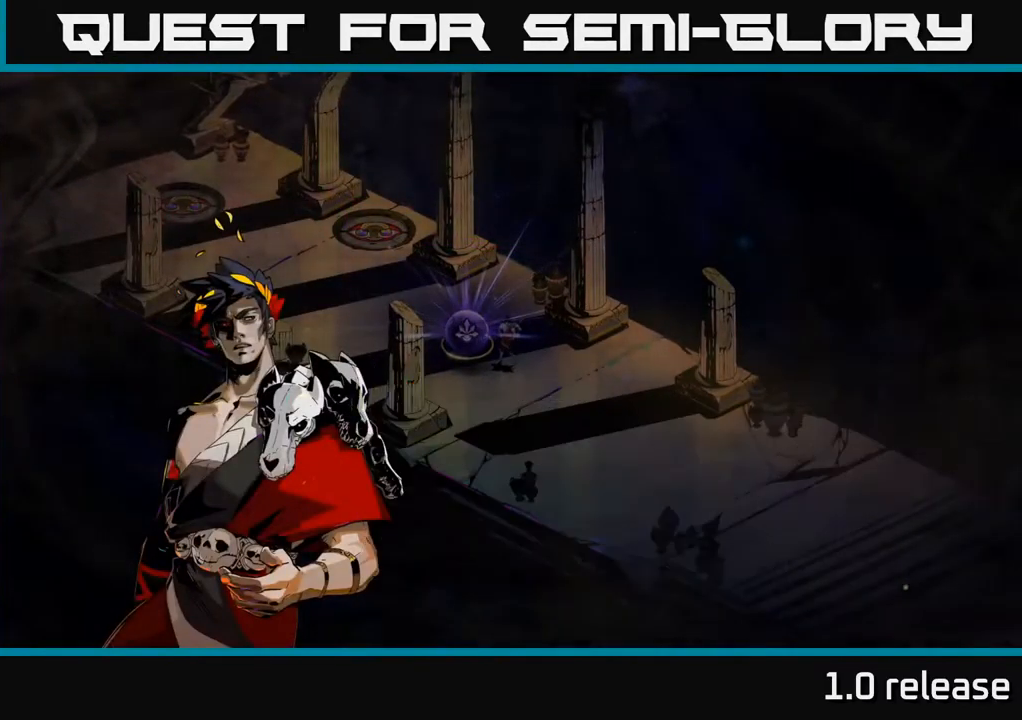
{"buttons": [], "left_stick": "center", "right_stick": "center", "events": [[100, "A", "up"]]}
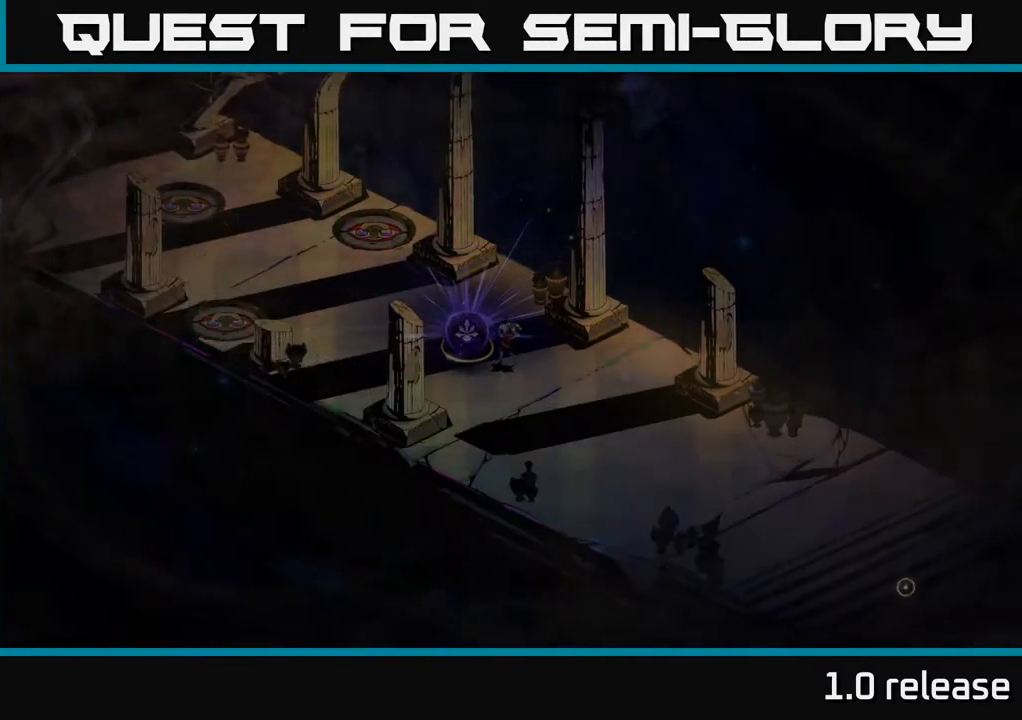
{"buttons": [], "left_stick": "center", "right_stick": "center", "events": []}
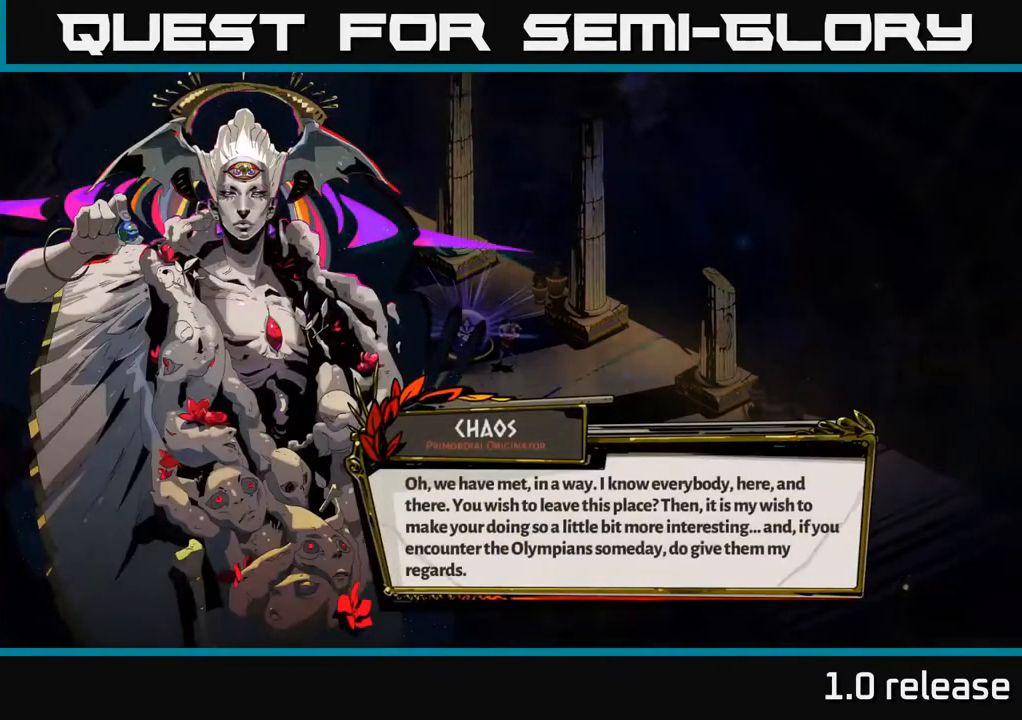
{"buttons": [], "left_stick": "center", "right_stick": "center", "events": [[33, "A", "down"], [250, "A", "up"]]}
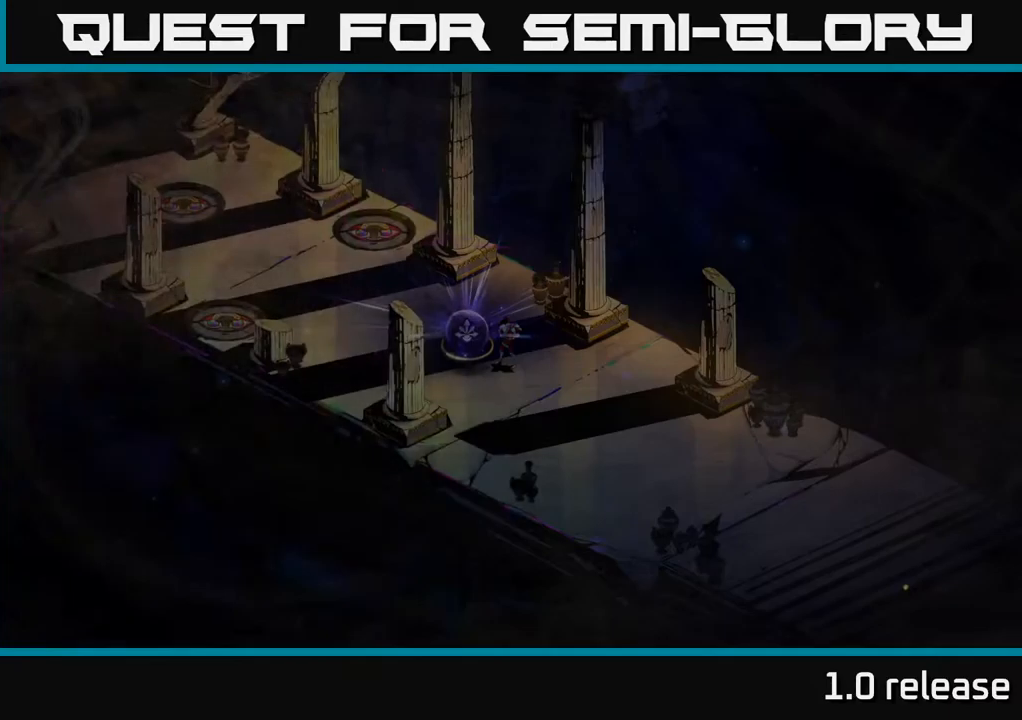
{"buttons": [], "left_stick": "center", "right_stick": "center", "events": []}
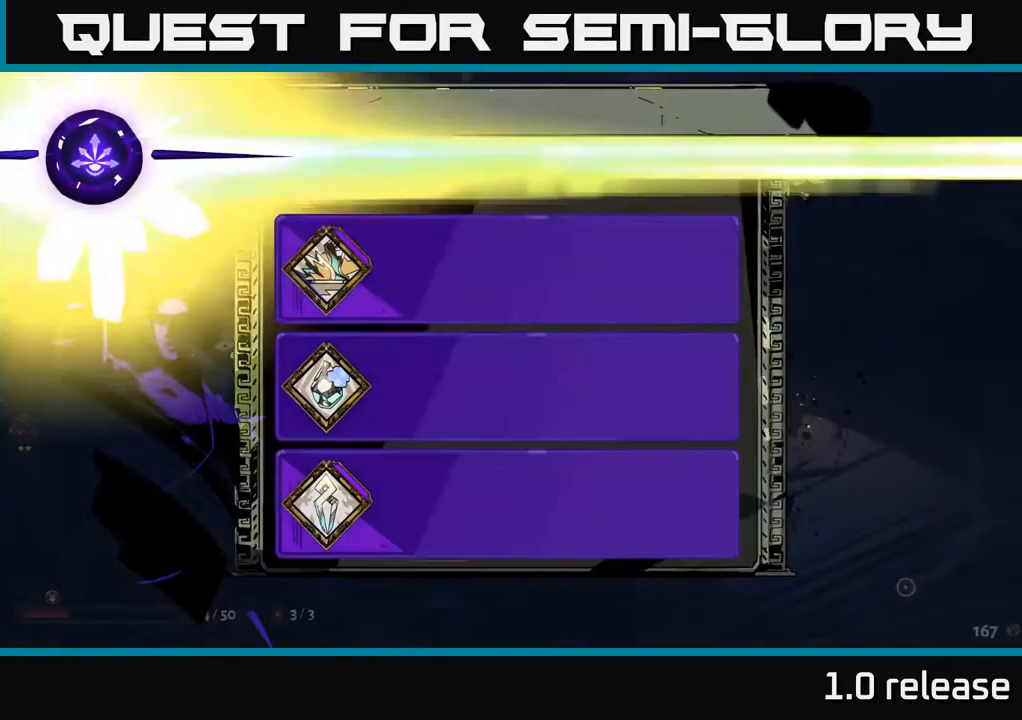
{"buttons": [], "left_stick": "center", "right_stick": "center", "events": []}
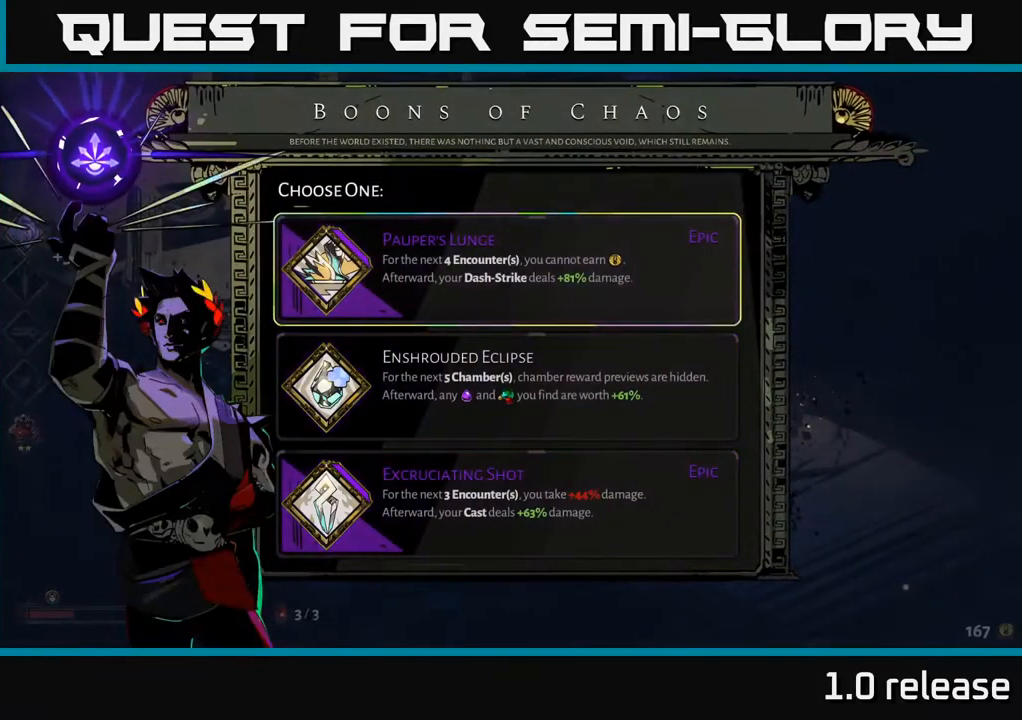
{"buttons": [], "left_stick": "center", "right_stick": "center", "events": []}
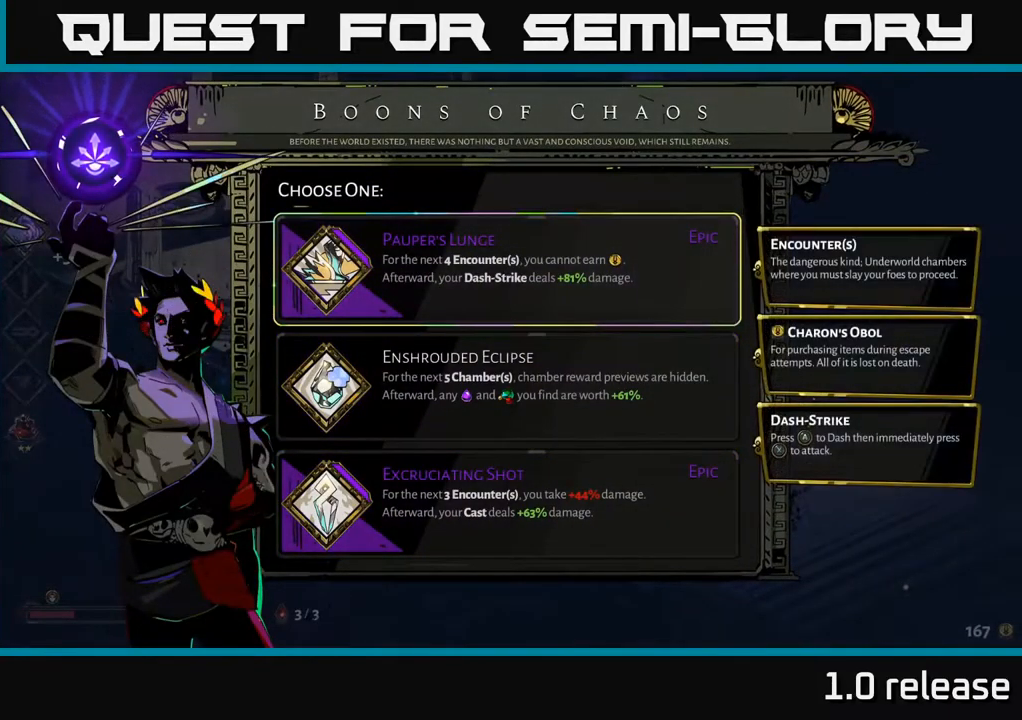
{"buttons": [], "left_stick": "center", "right_stick": "center", "events": []}
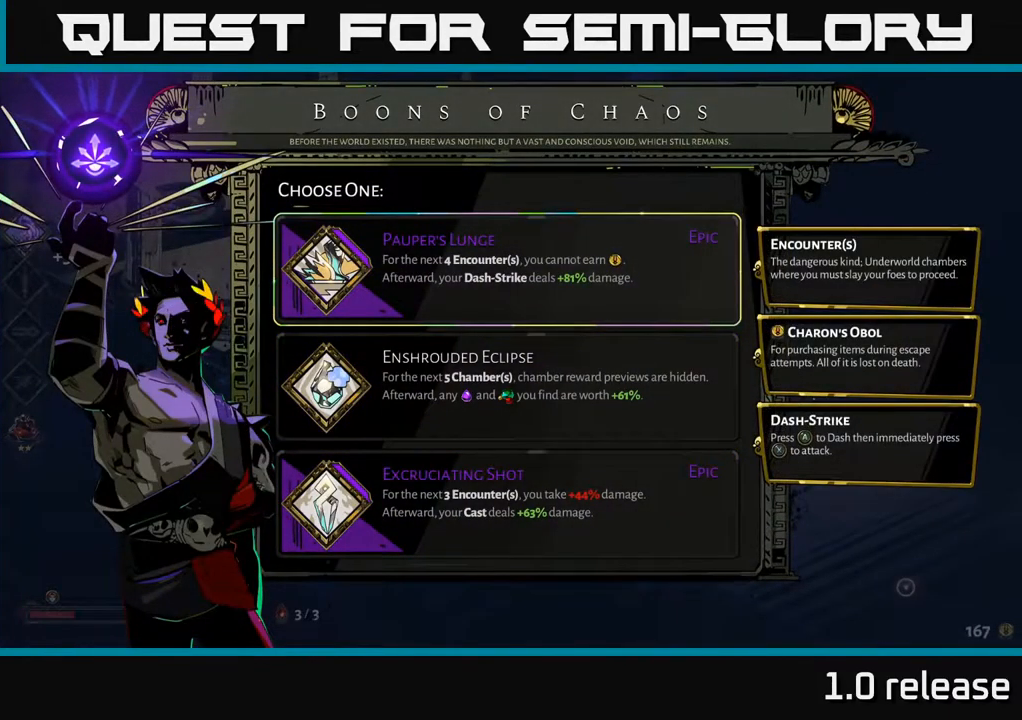
{"buttons": [], "left_stick": "center", "right_stick": "center", "events": []}
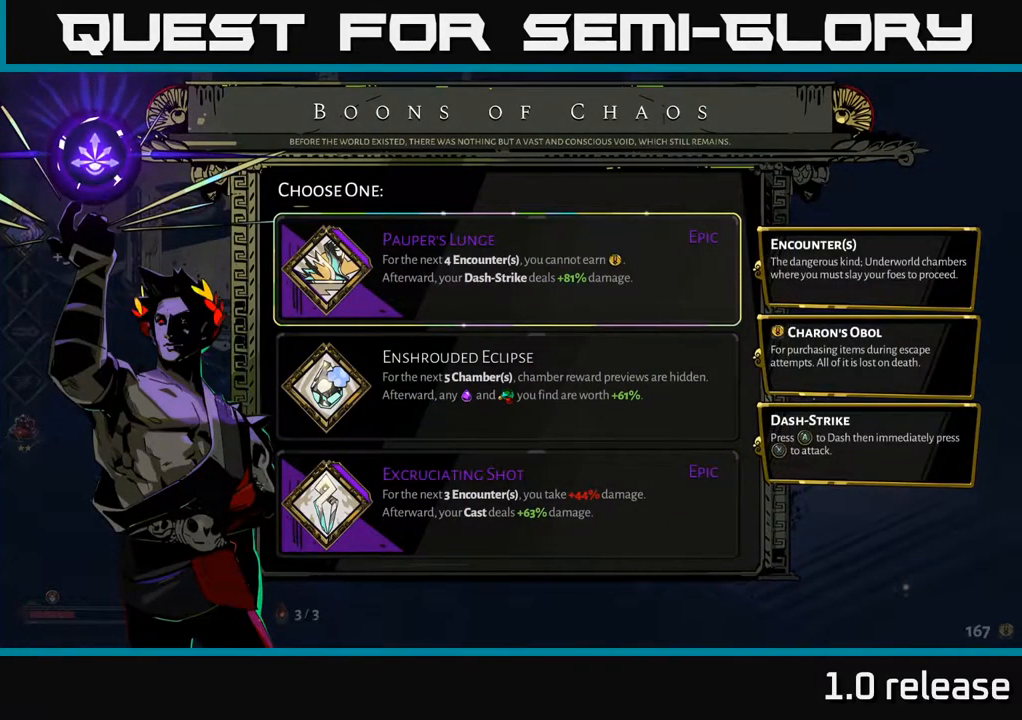
{"buttons": [], "left_stick": "center", "right_stick": "center", "events": []}
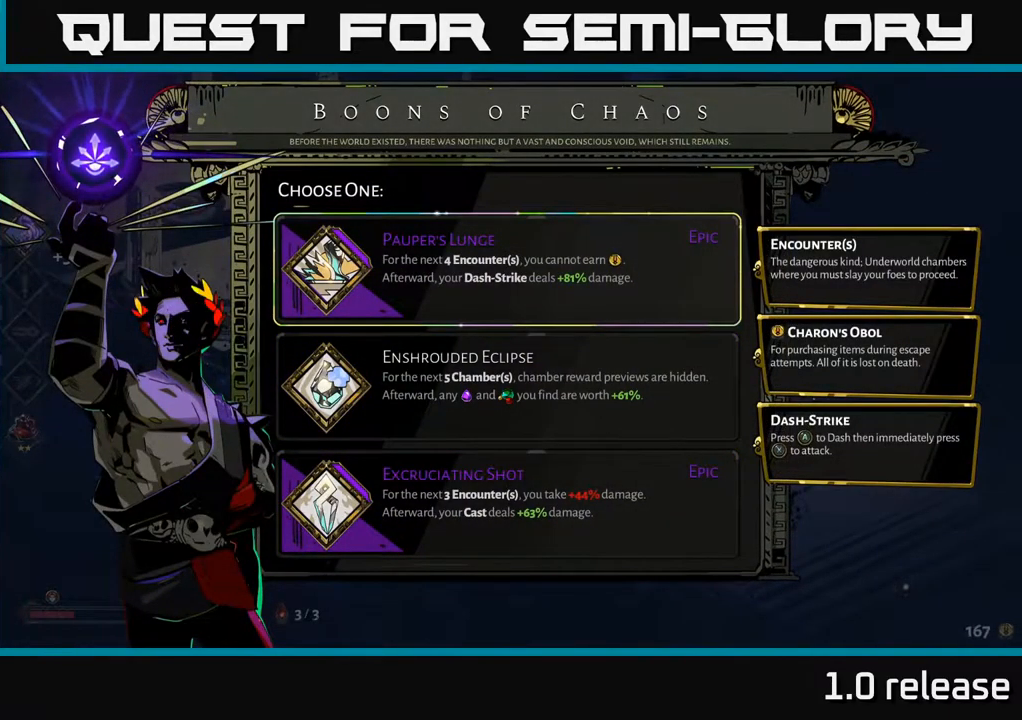
{"buttons": [], "left_stick": "center", "right_stick": "center", "events": []}
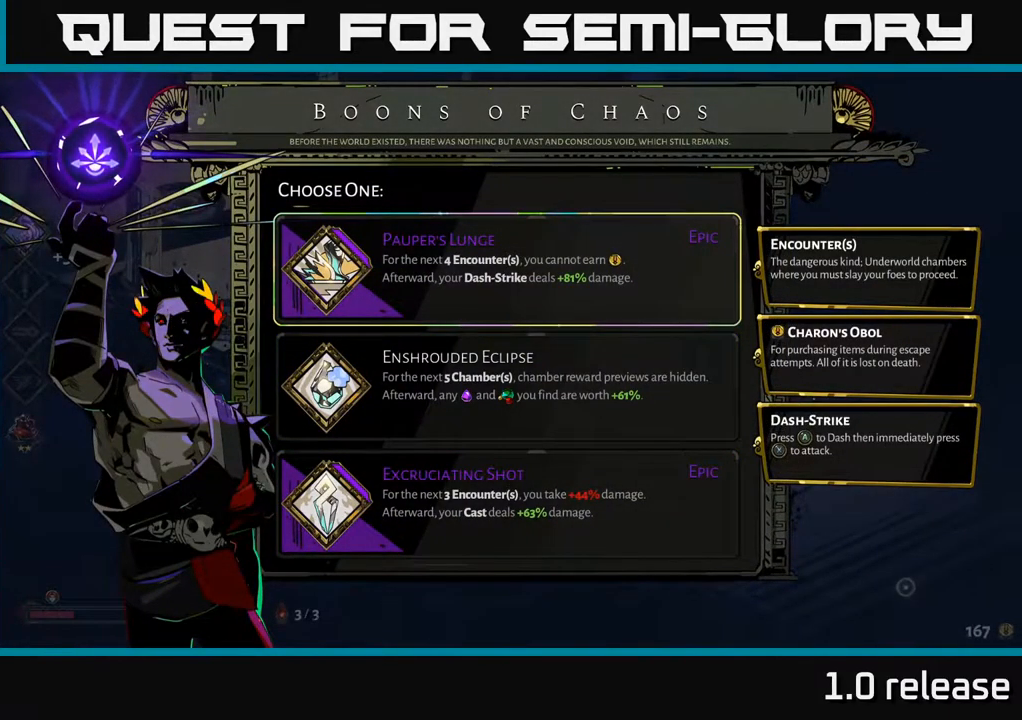
{"buttons": [], "left_stick": "center", "right_stick": "center", "events": []}
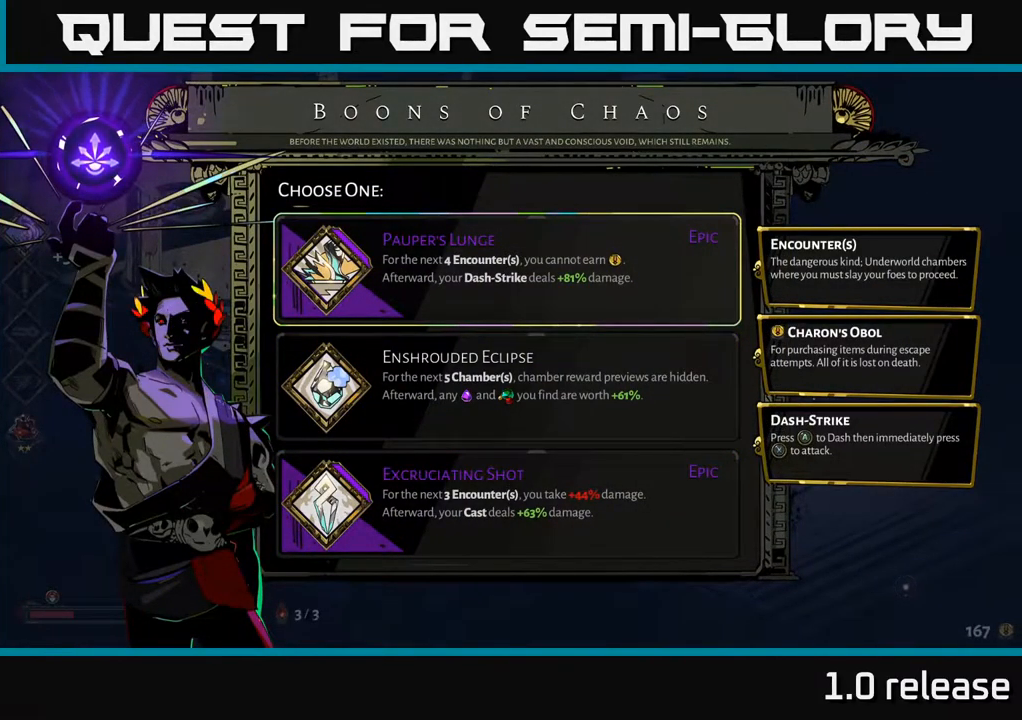
{"buttons": [], "left_stick": "center", "right_stick": "center", "events": [[67, "left_stick", "down"], [367, "left_stick", "center"]]}
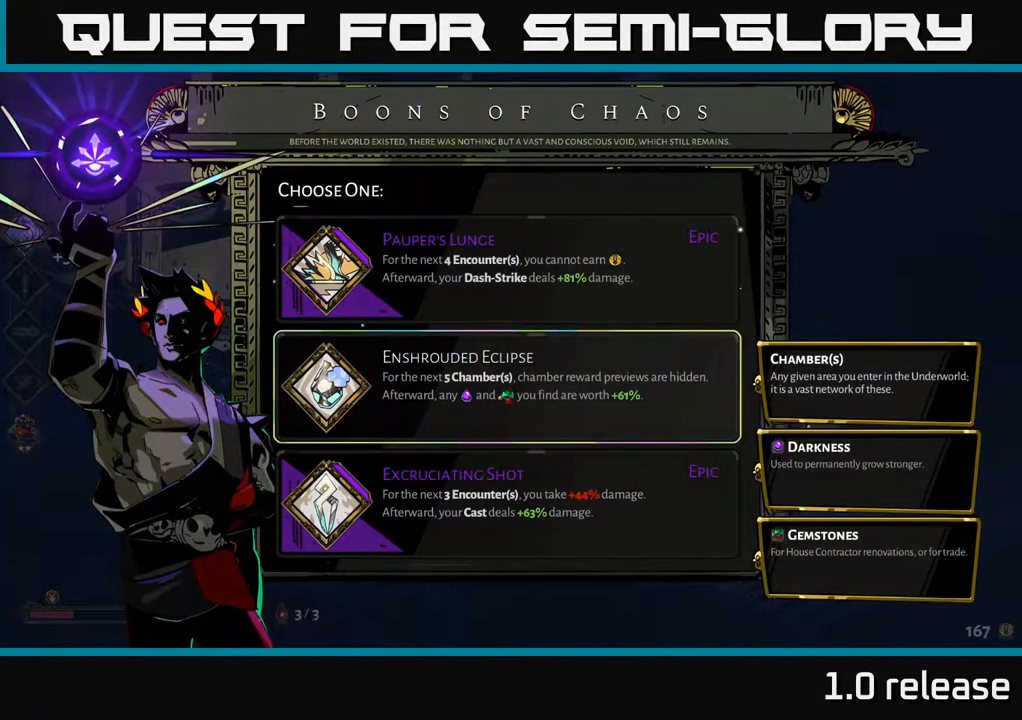
{"buttons": [], "left_stick": "center", "right_stick": "center", "events": [[234, "left_stick", "down"], [467, "left_stick", "center"]]}
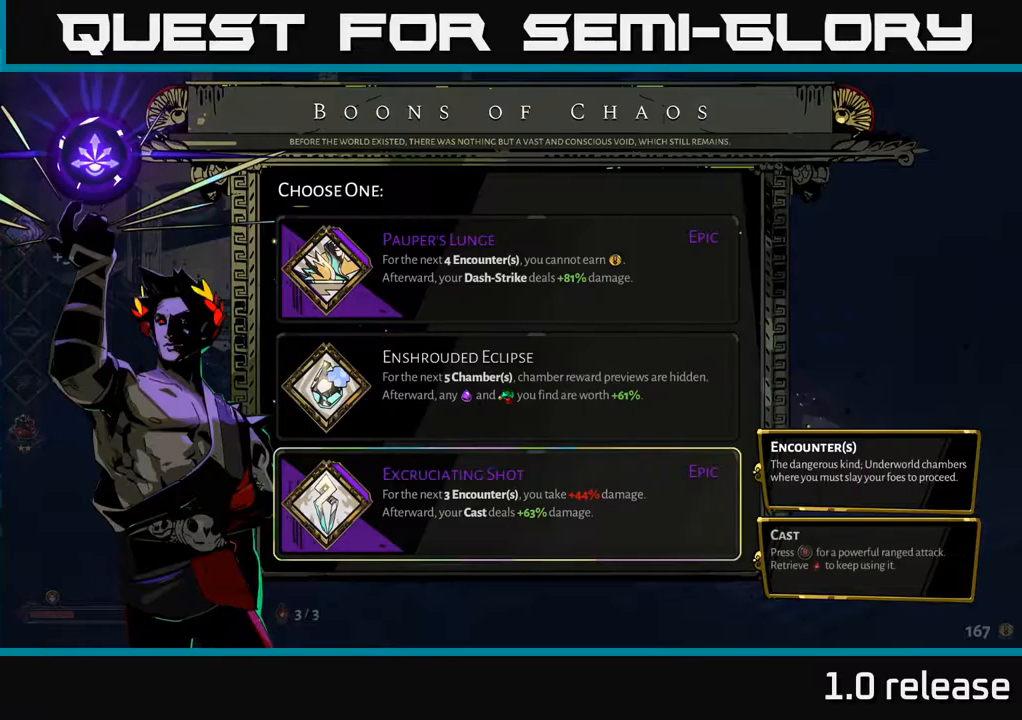
{"buttons": [], "left_stick": "center", "right_stick": "center", "events": []}
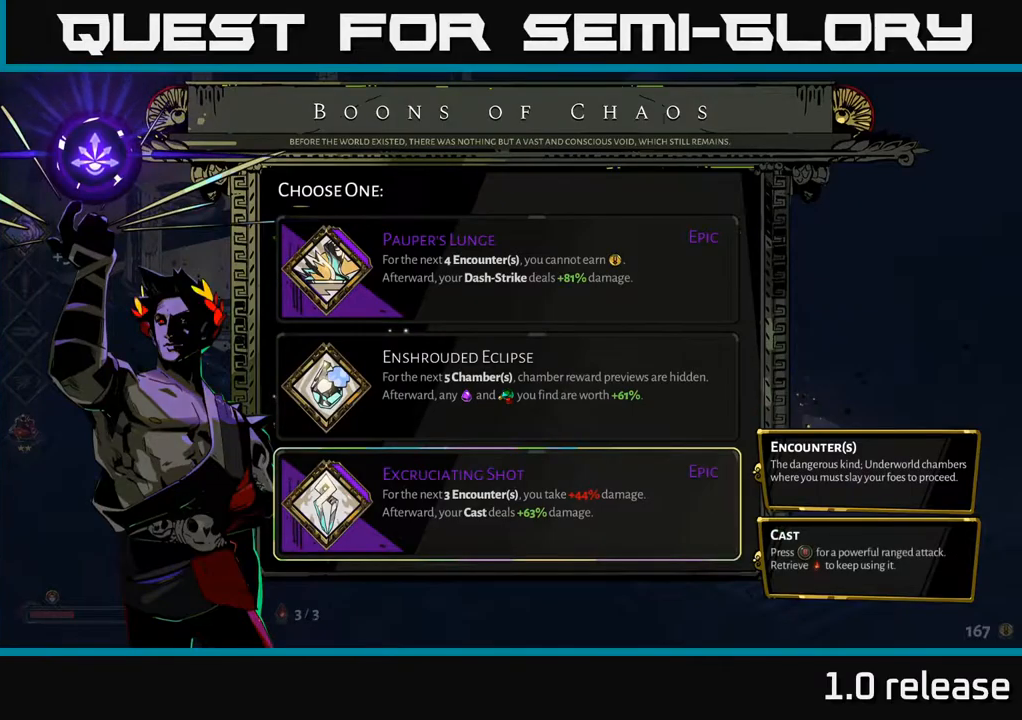
{"buttons": [], "left_stick": "center", "right_stick": "center", "events": []}
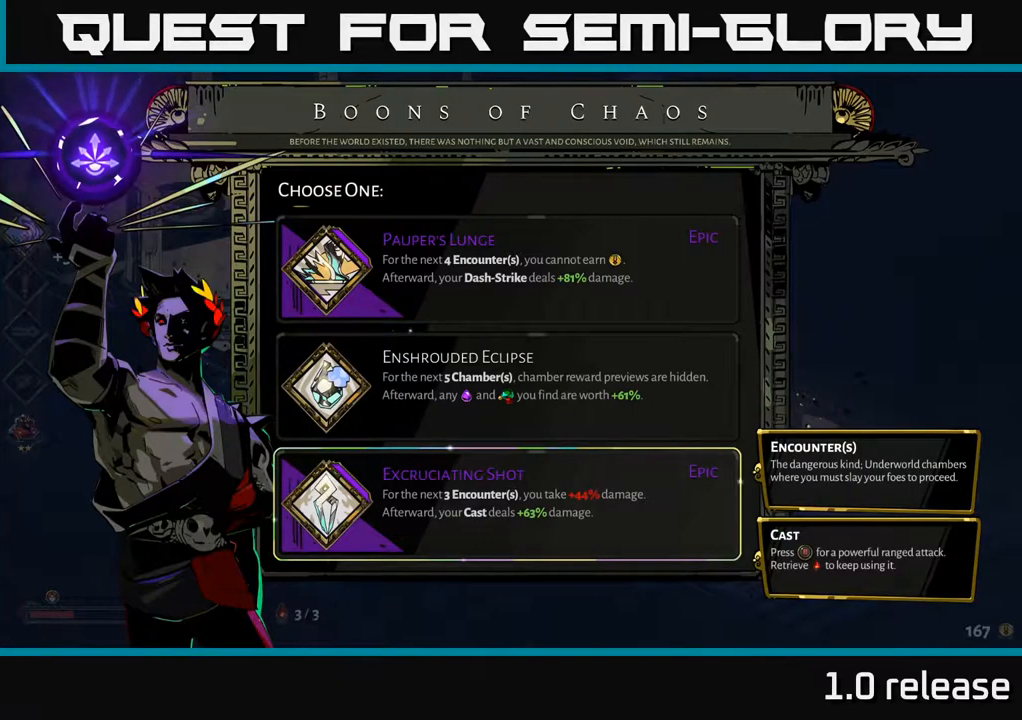
{"buttons": [], "left_stick": "center", "right_stick": "center", "events": []}
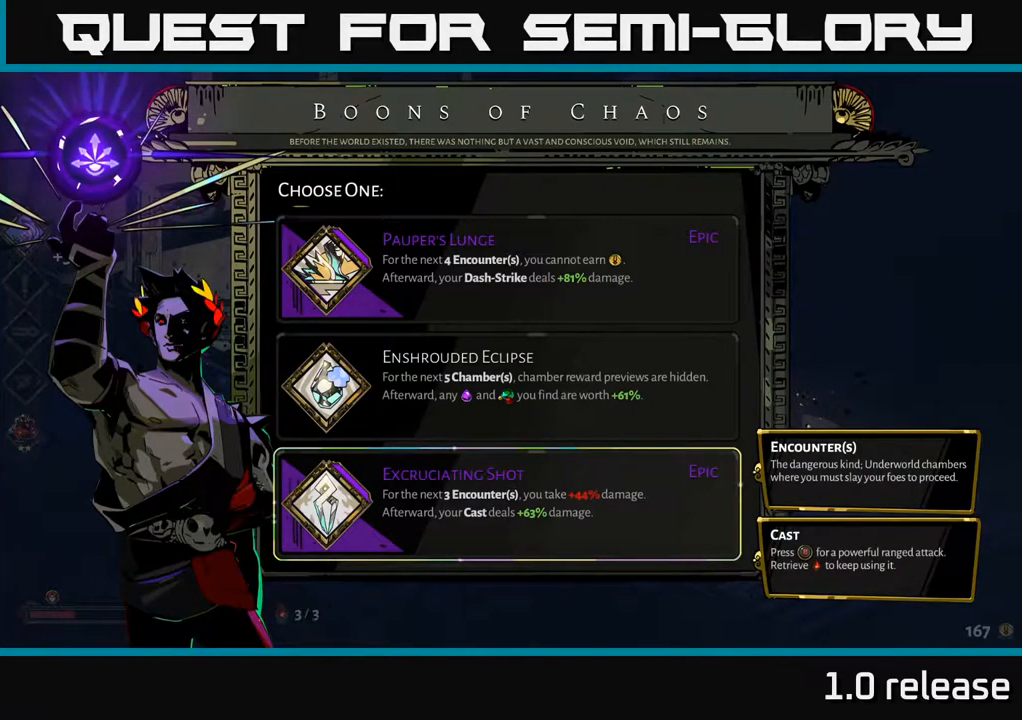
{"buttons": [], "left_stick": "center", "right_stick": "center", "events": []}
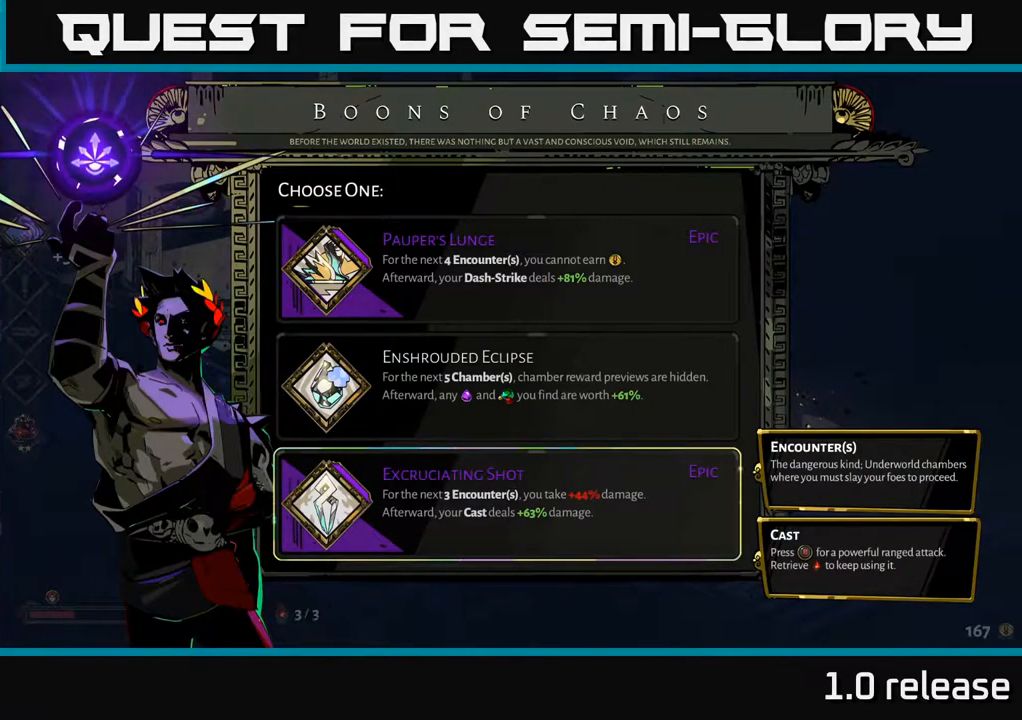
{"buttons": [], "left_stick": "center", "right_stick": "center", "events": []}